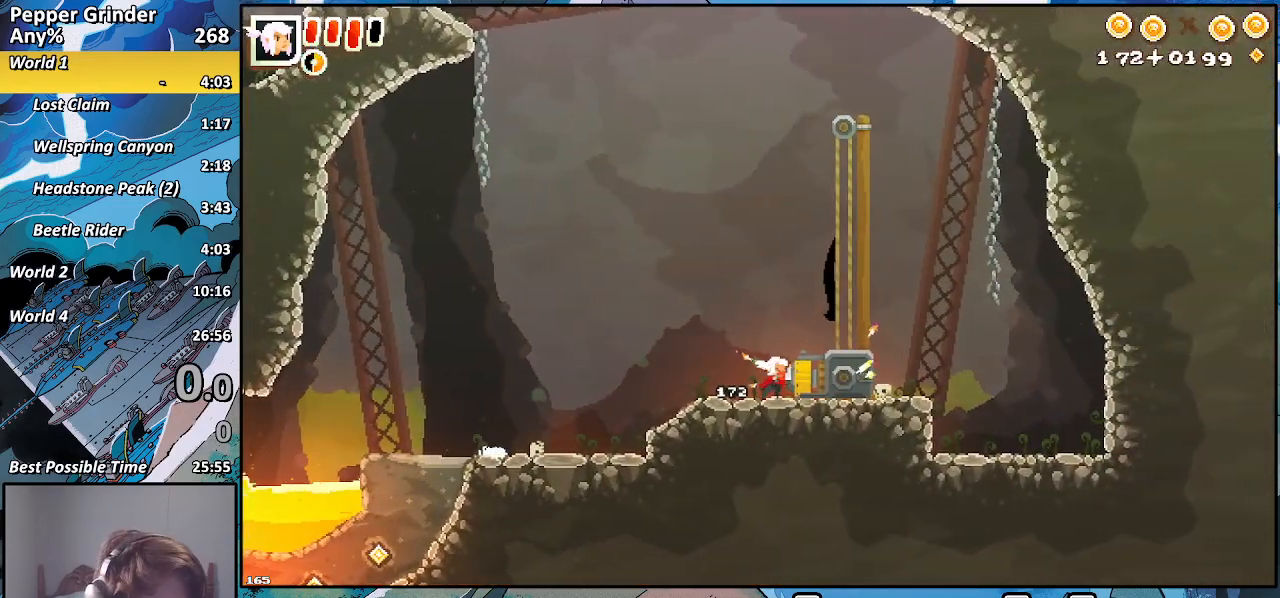
Gameplay with a controller (PlayStation layout); each line is a JSON object with the inputs held at the frame after it. "events" lists button and stick changes between this image and that frame as [ms after this image, input, new state], when the widget could be followed in between.
{"buttons": ["R2"], "left_stick": "center", "right_stick": "center", "events": [[467, "left_stick", "center"]]}
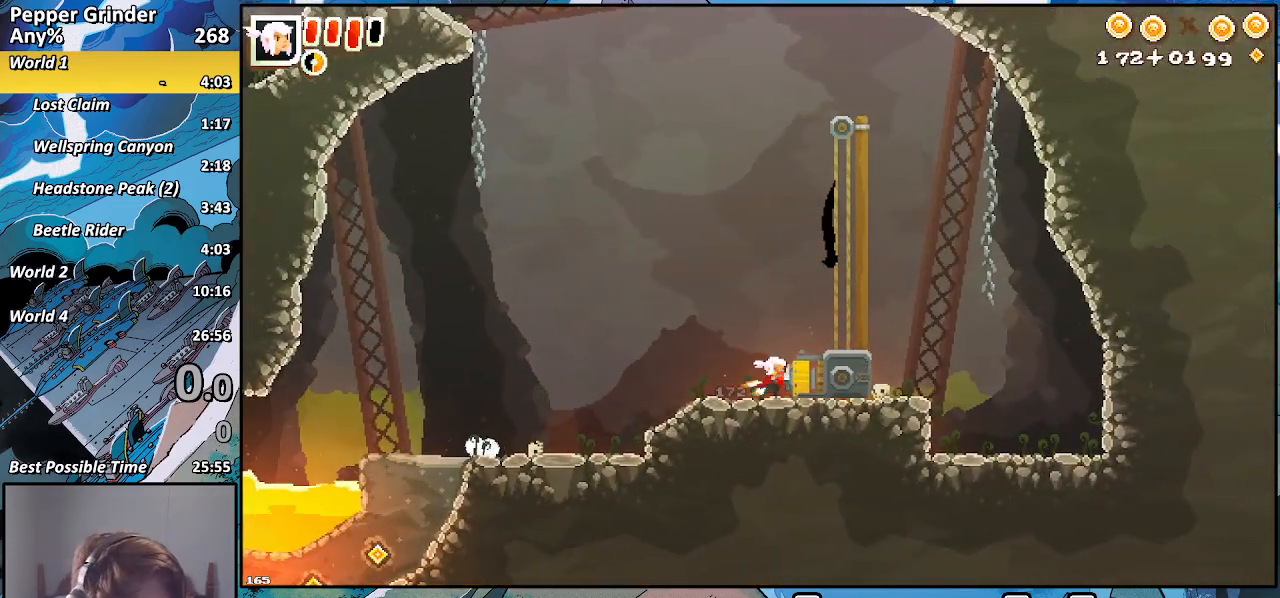
{"buttons": ["R2"], "left_stick": "center", "right_stick": "center", "events": []}
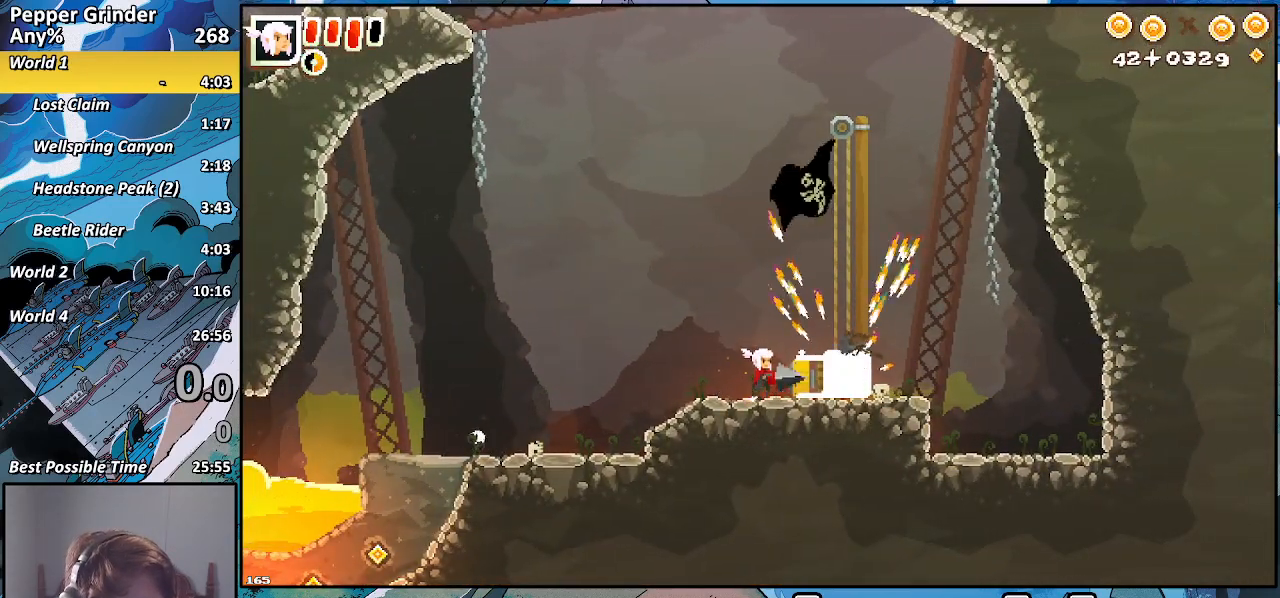
{"buttons": ["R2"], "left_stick": "center", "right_stick": "center", "events": []}
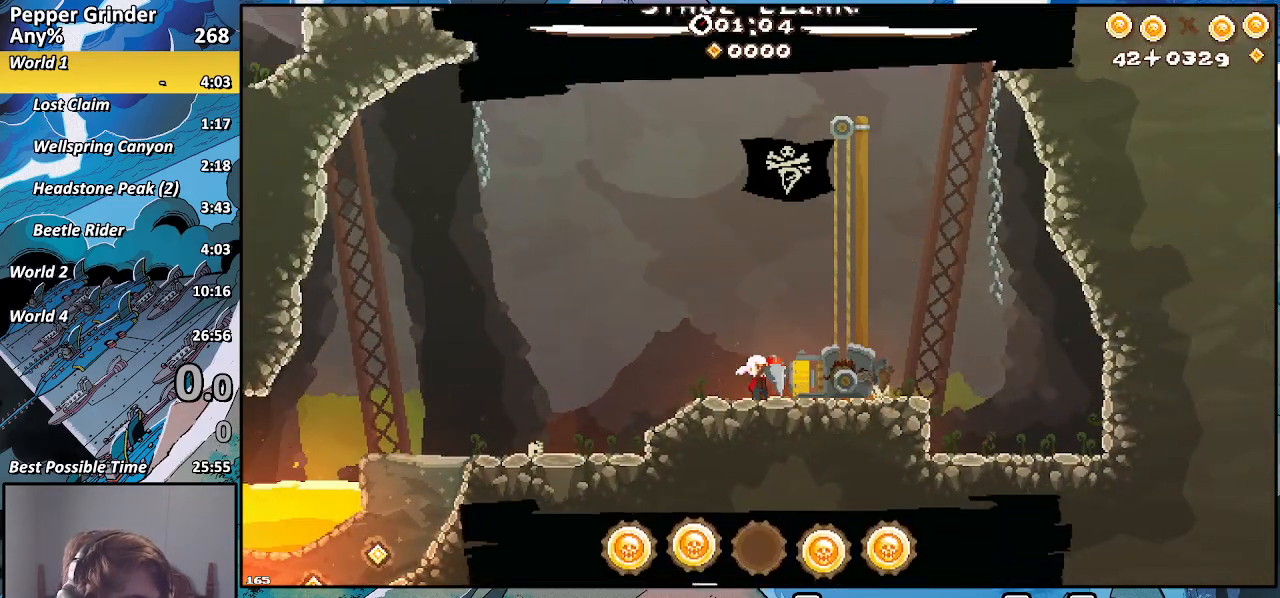
{"buttons": ["R2"], "left_stick": "center", "right_stick": "center", "events": []}
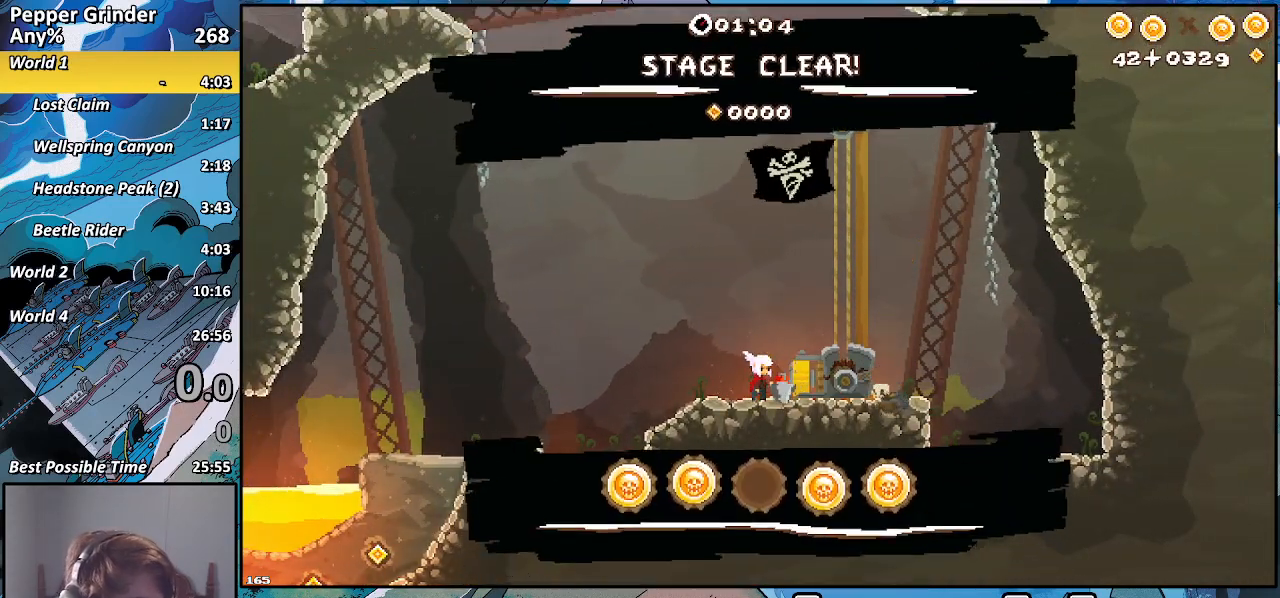
{"buttons": ["R2"], "left_stick": "center", "right_stick": "center", "events": []}
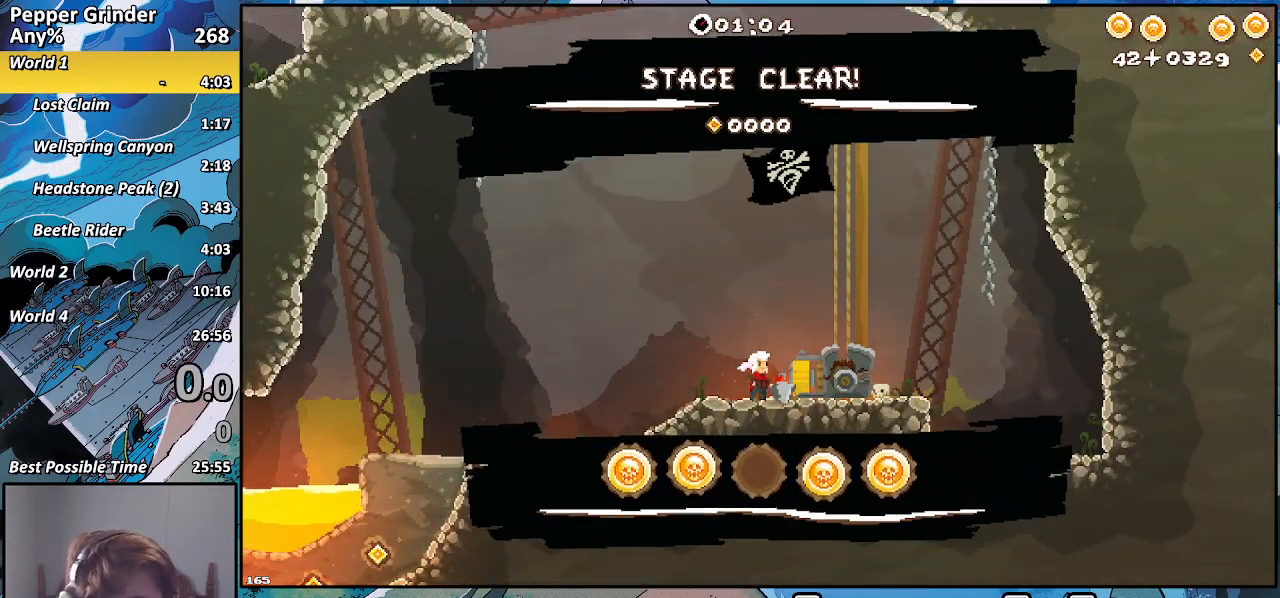
{"buttons": ["R2"], "left_stick": "center", "right_stick": "center", "events": []}
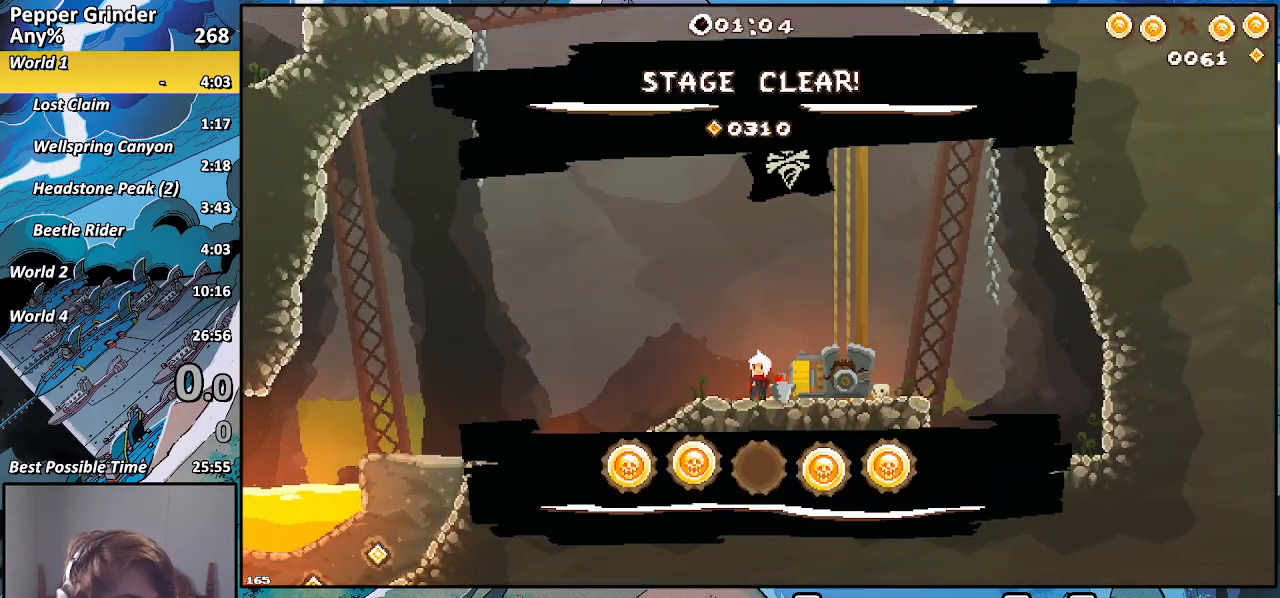
{"buttons": ["R2"], "left_stick": "center", "right_stick": "center", "events": []}
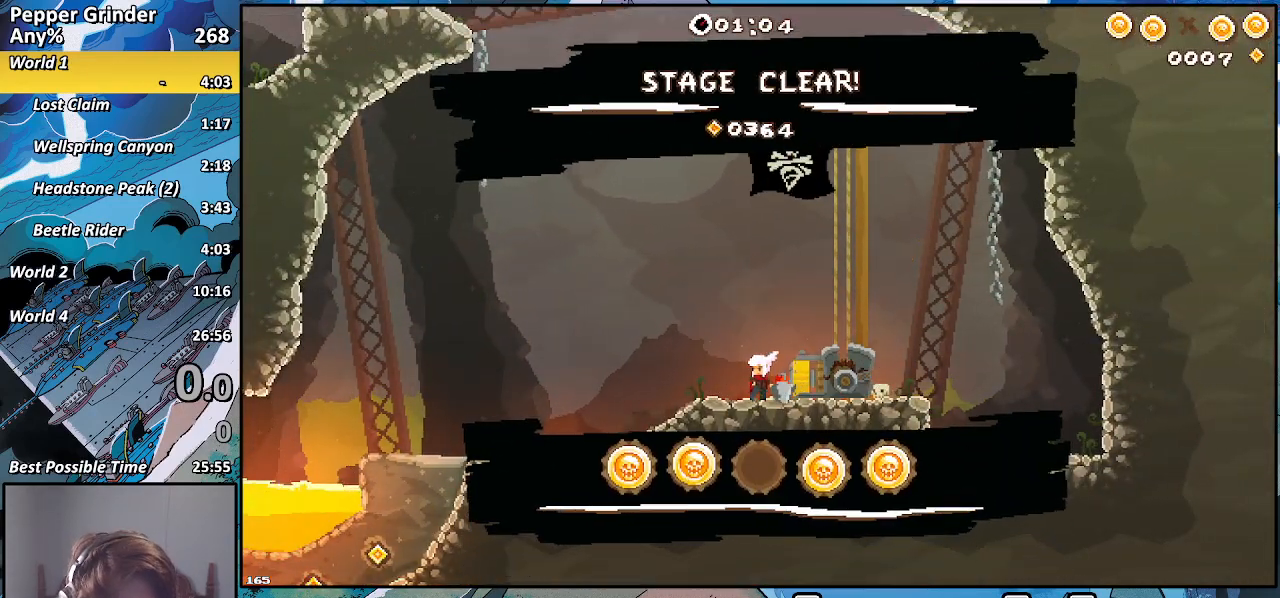
{"buttons": ["R2"], "left_stick": "center", "right_stick": "center", "events": []}
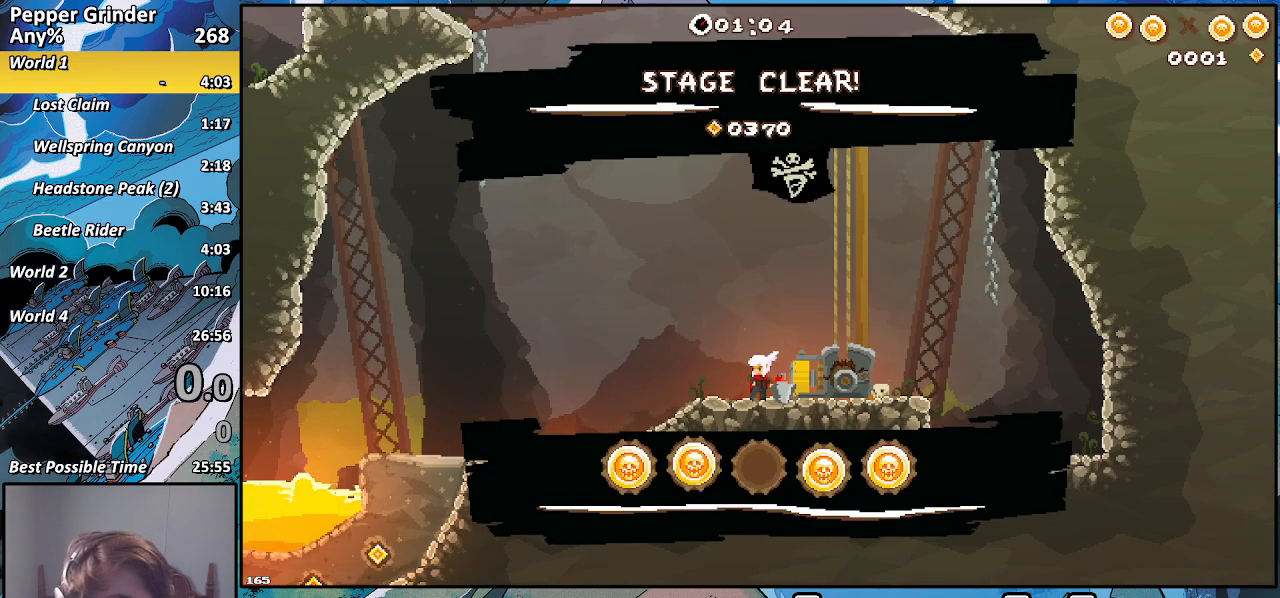
{"buttons": ["R2"], "left_stick": "center", "right_stick": "center", "events": []}
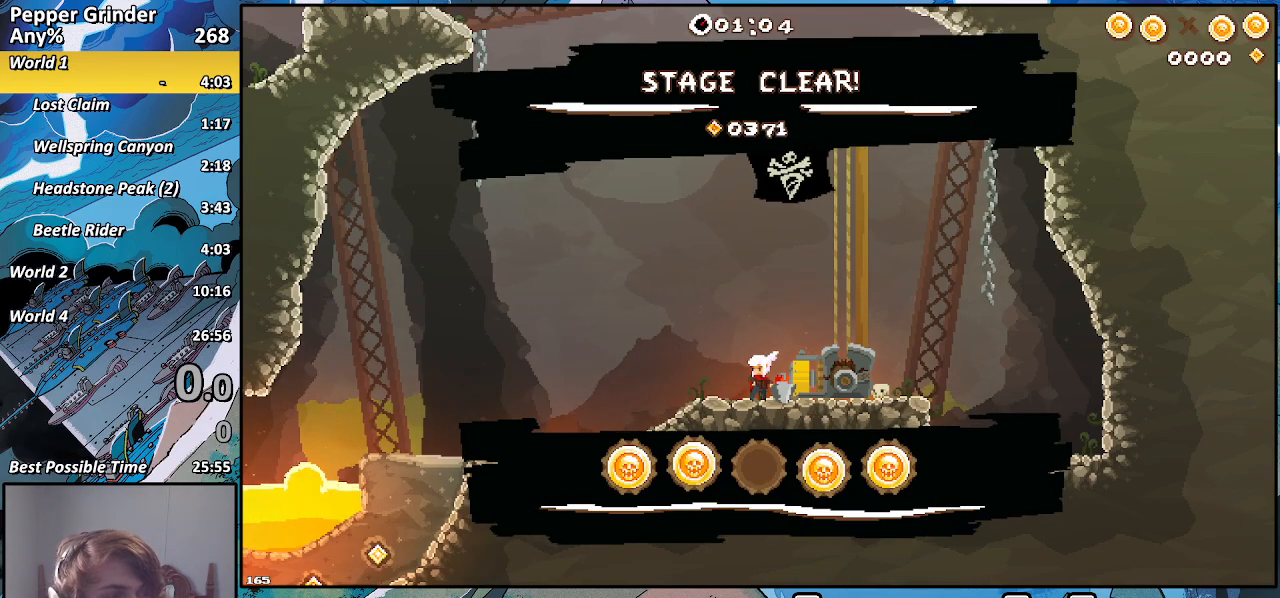
{"buttons": ["R2"], "left_stick": "center", "right_stick": "center", "events": []}
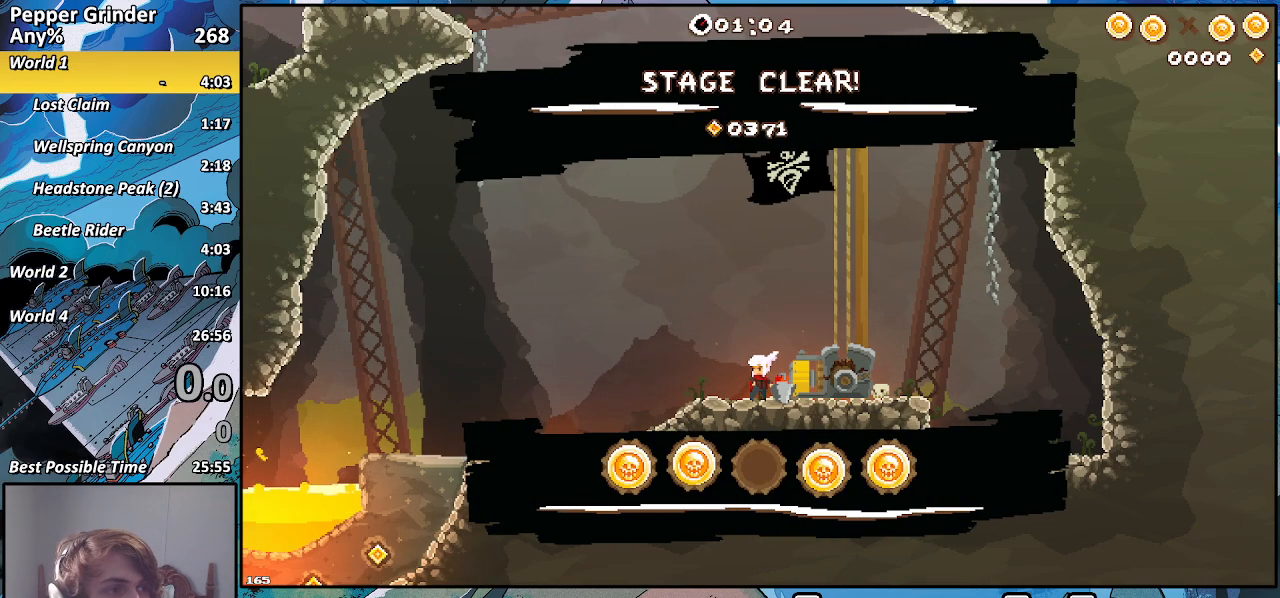
{"buttons": ["R2"], "left_stick": "center", "right_stick": "center", "events": []}
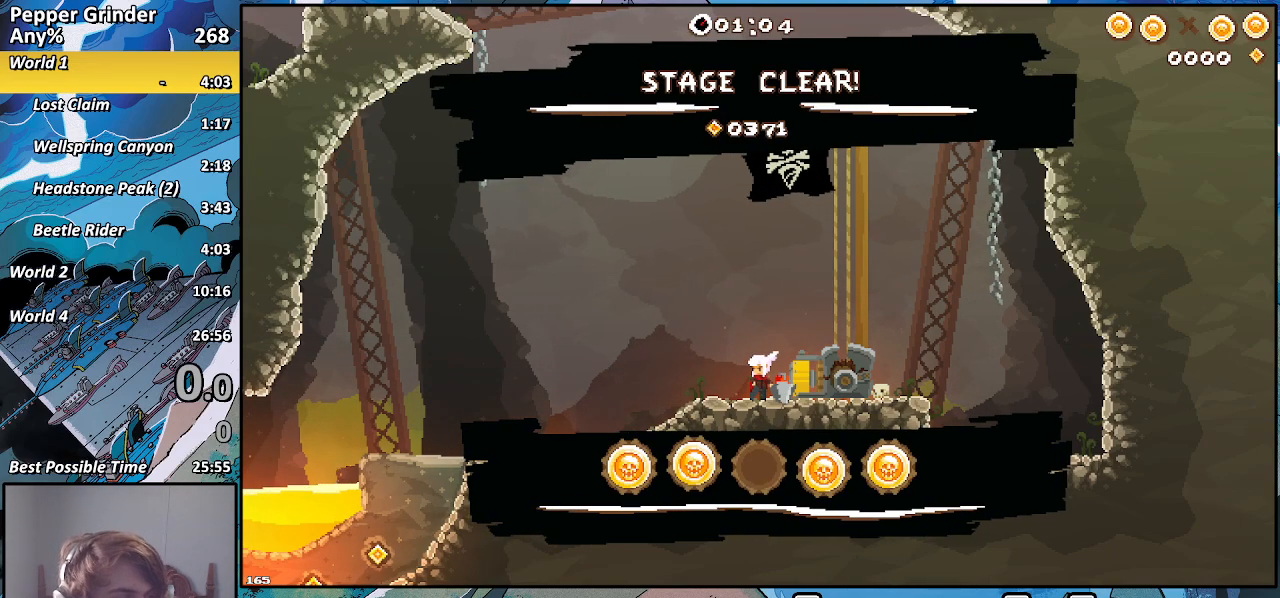
{"buttons": ["R2"], "left_stick": "center", "right_stick": "center", "events": []}
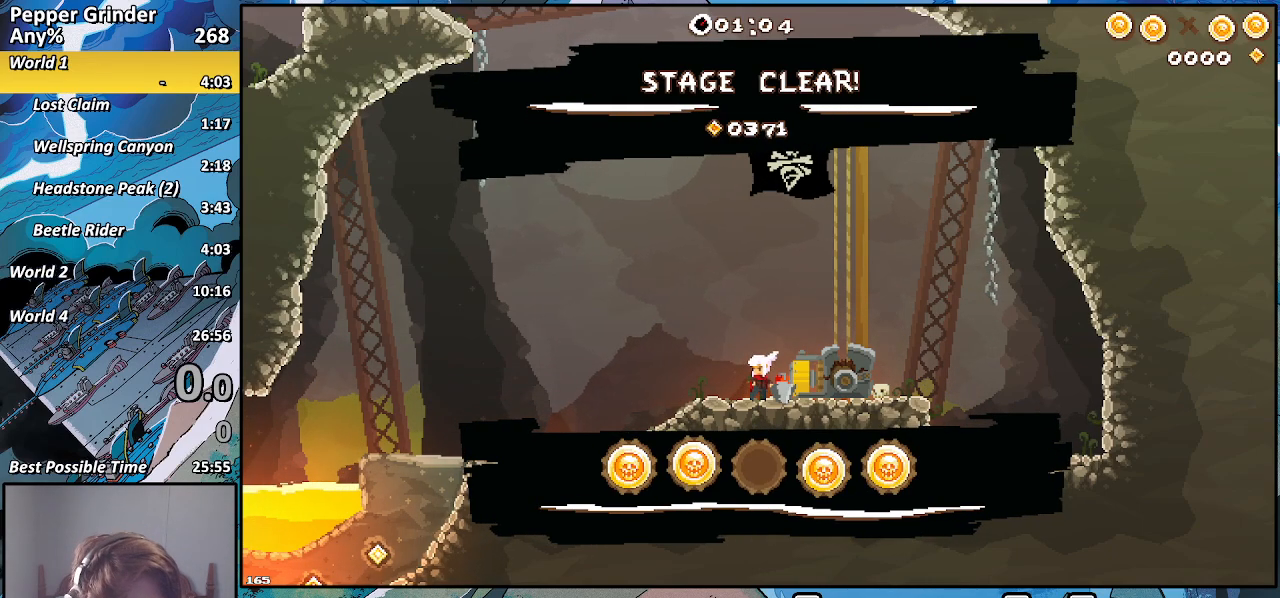
{"buttons": ["R2"], "left_stick": "center", "right_stick": "center", "events": []}
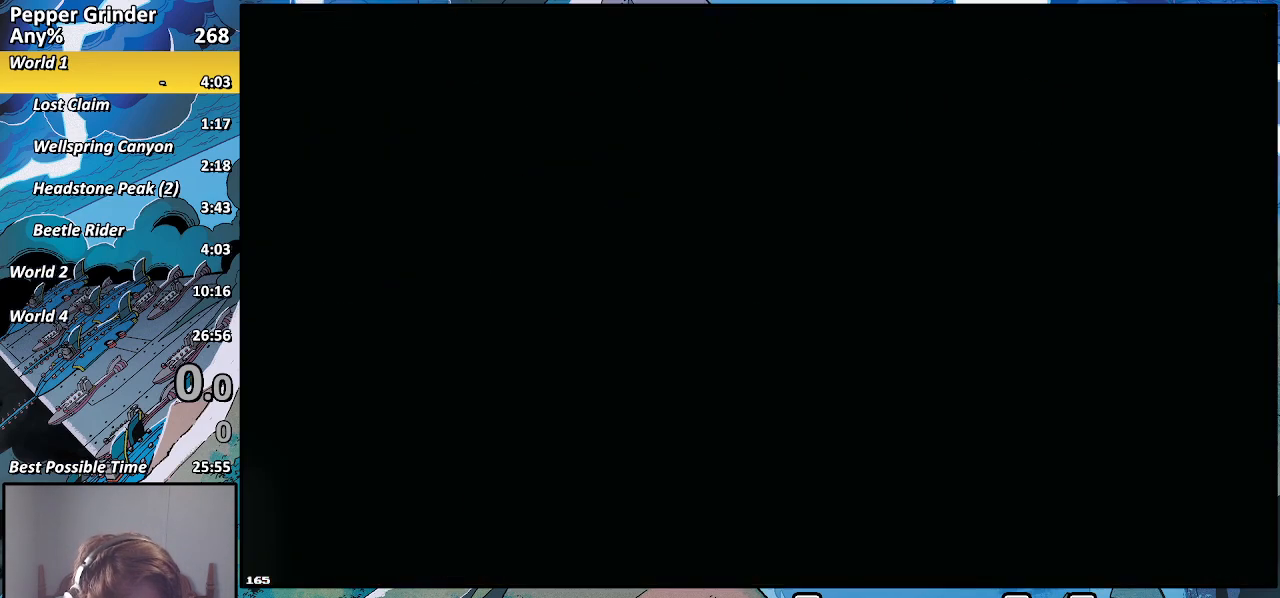
{"buttons": ["R2"], "left_stick": "center", "right_stick": "center", "events": []}
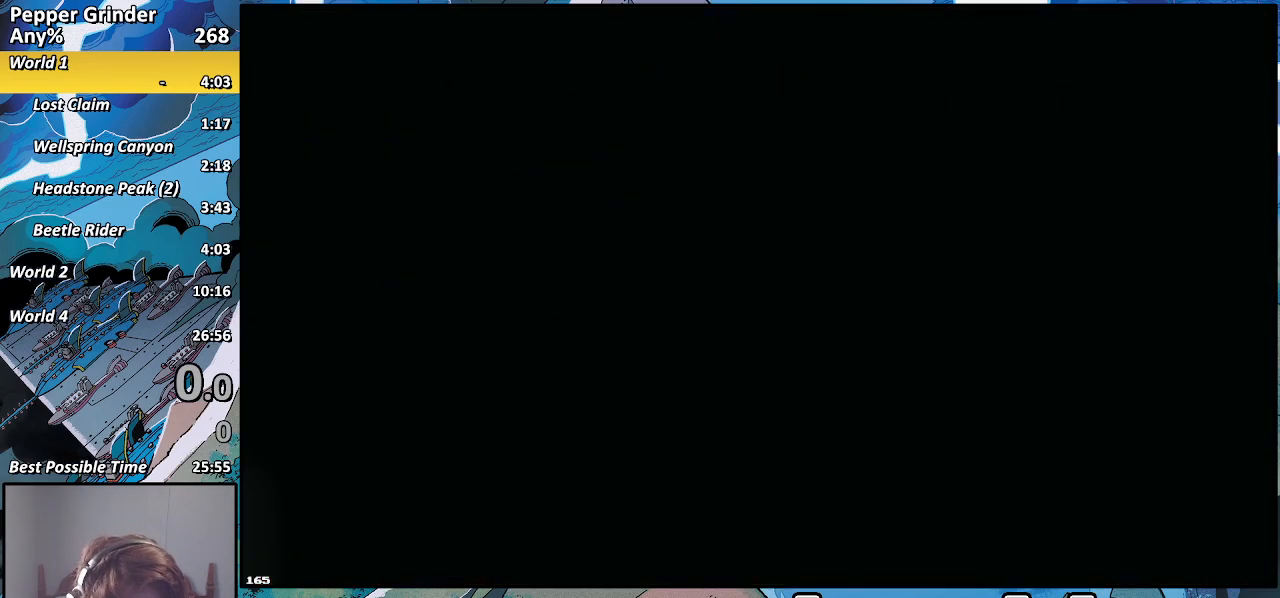
{"buttons": [], "left_stick": "center", "right_stick": "center", "events": [[33, "R2", "up"]]}
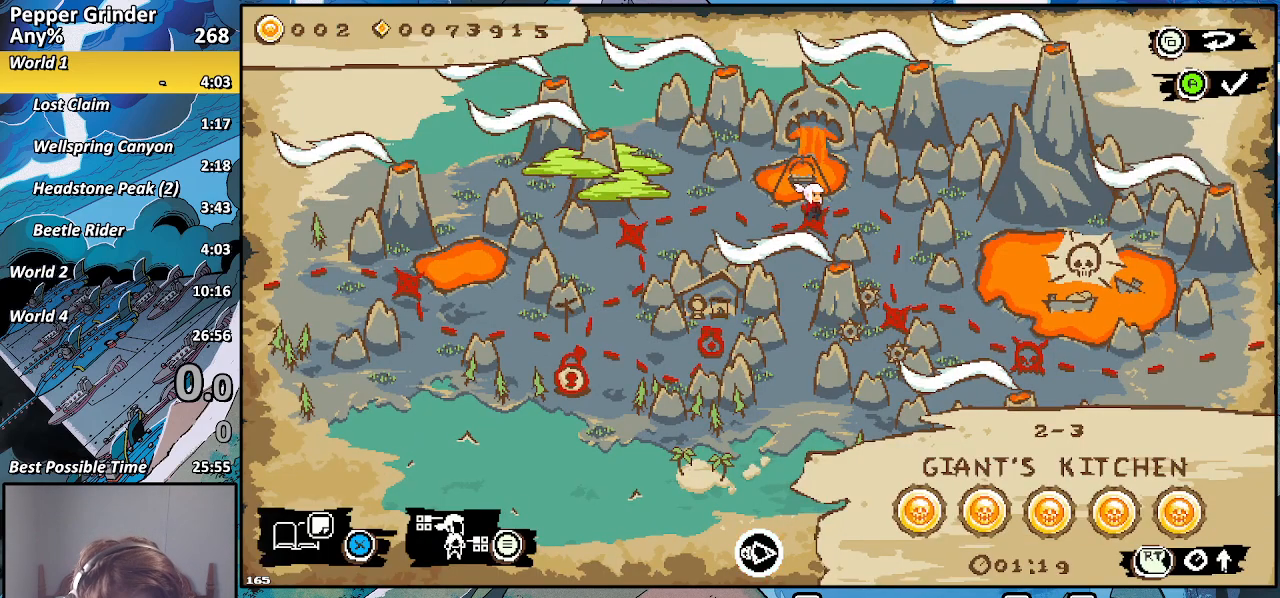
{"buttons": [], "left_stick": "center", "right_stick": "center", "events": []}
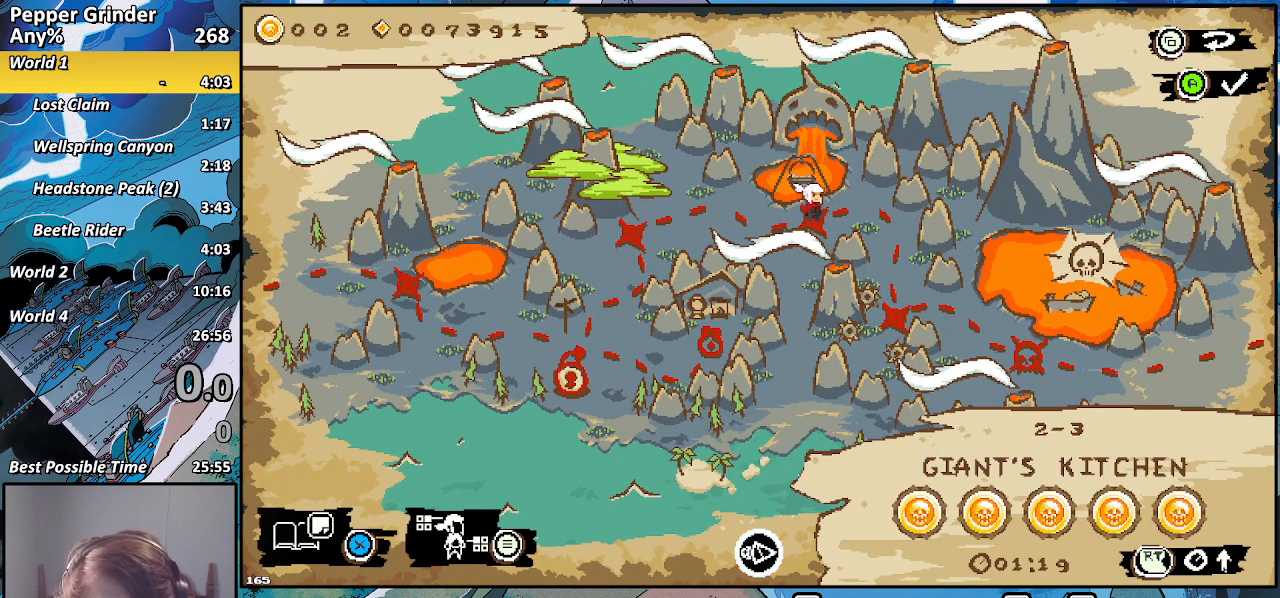
{"buttons": [], "left_stick": "center", "right_stick": "center", "events": []}
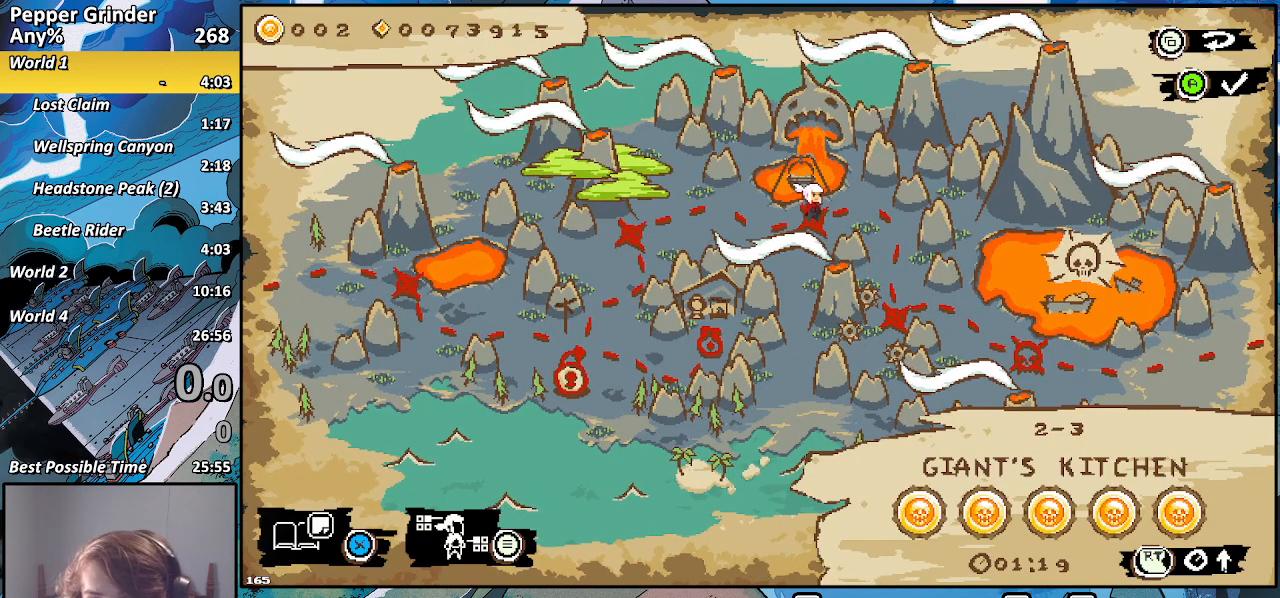
{"buttons": [], "left_stick": "center", "right_stick": "center", "events": [[283, "DPAD_RIGHT", "down"], [433, "DPAD_RIGHT", "up"]]}
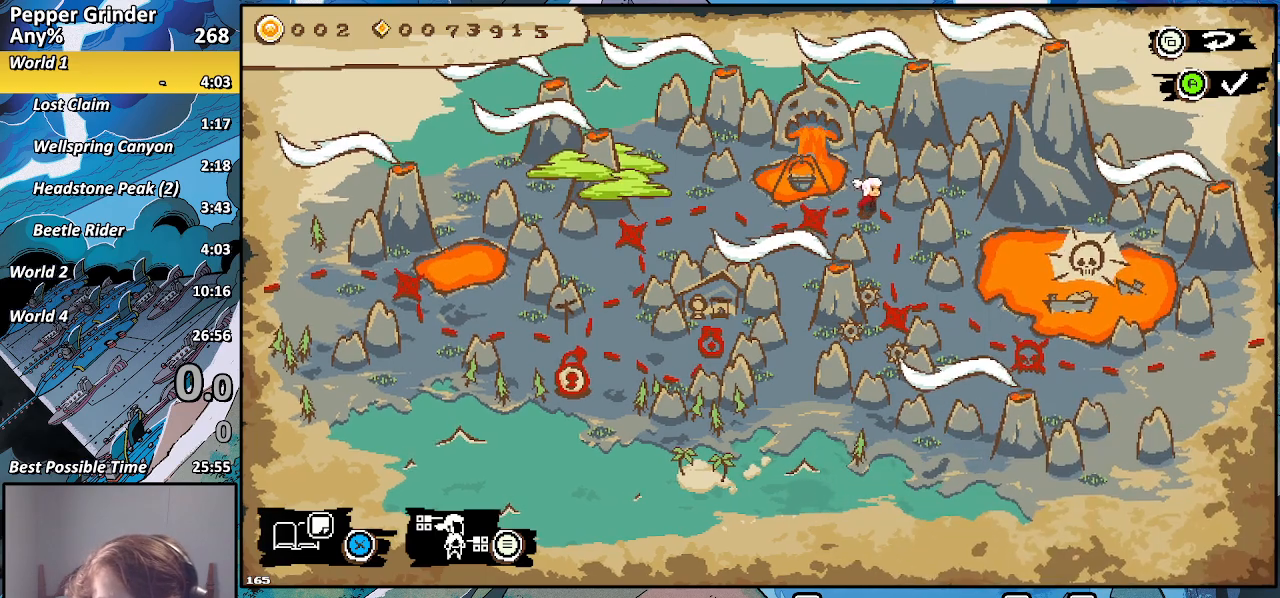
{"buttons": [], "left_stick": "center", "right_stick": "center", "events": []}
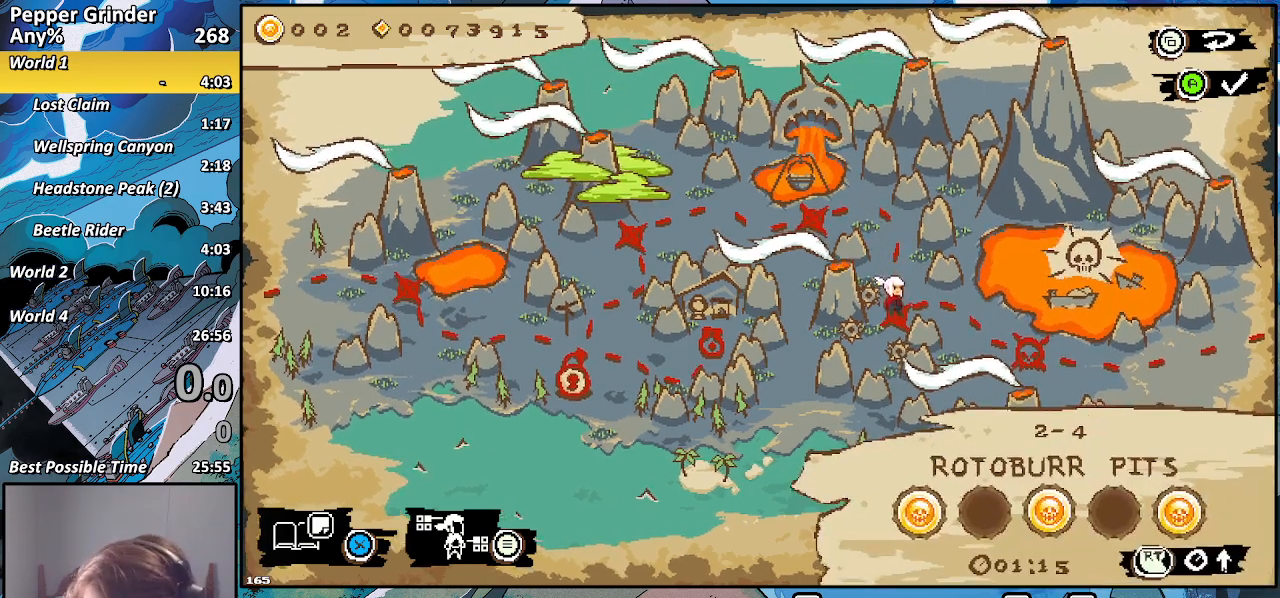
{"buttons": [], "left_stick": "center", "right_stick": "center", "events": [[100, "DPAD_UP", "down"], [183, "DPAD_UP", "up"]]}
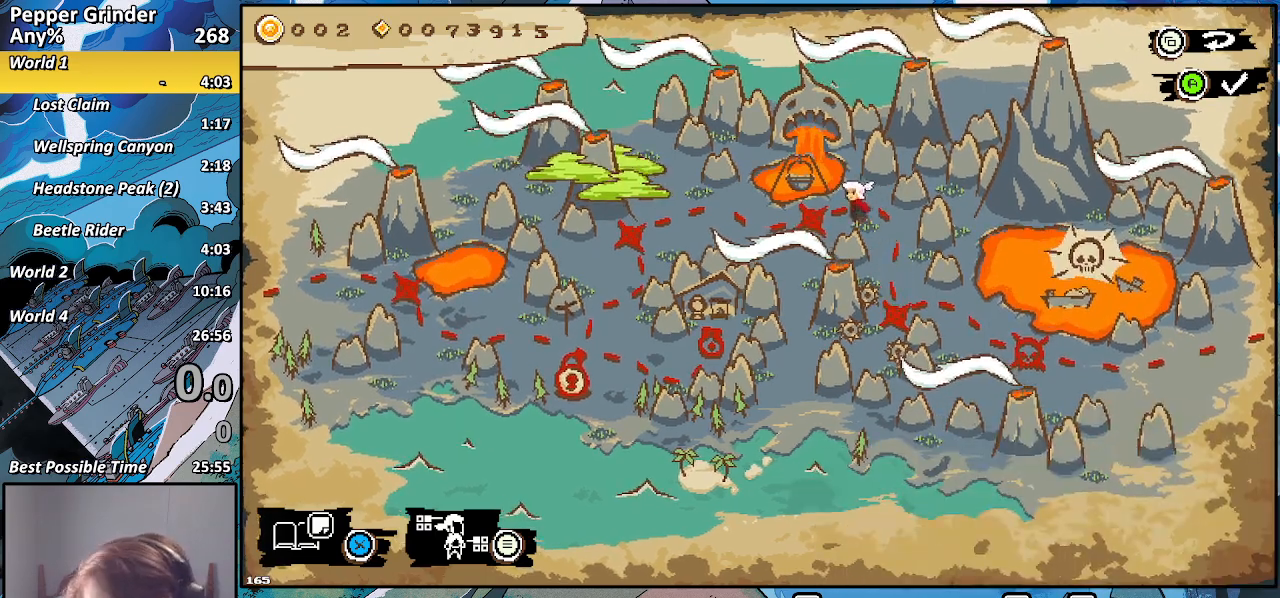
{"buttons": [], "left_stick": "center", "right_stick": "center", "events": [[100, "DPAD_LEFT", "down"], [233, "DPAD_LEFT", "up"]]}
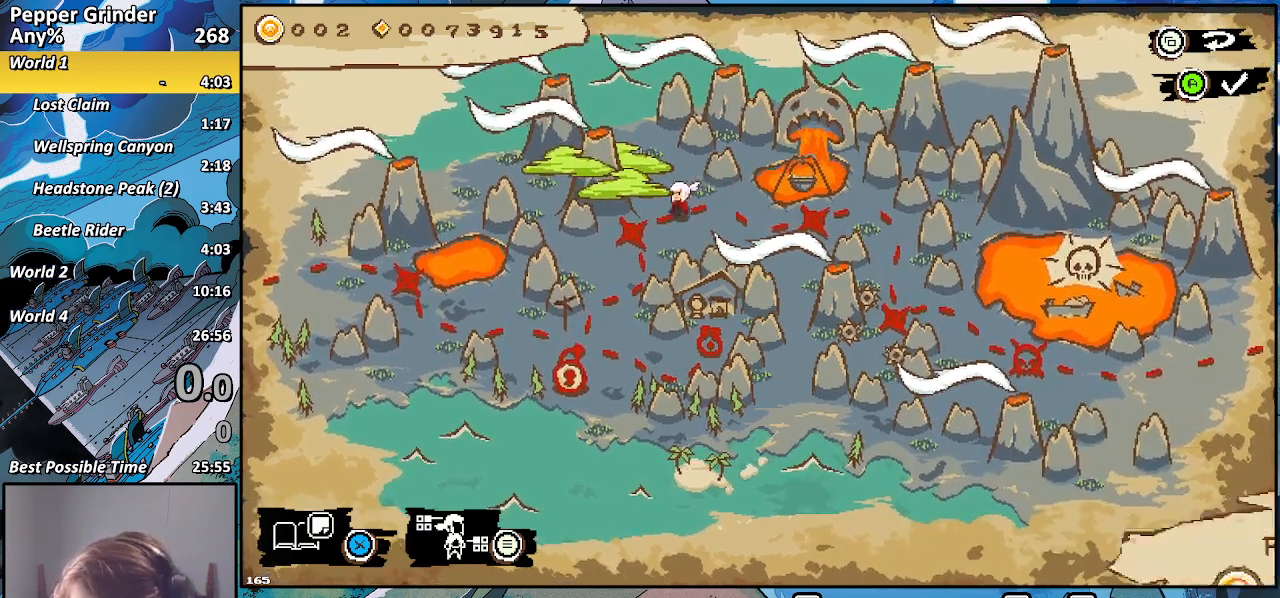
{"buttons": [], "left_stick": "center", "right_stick": "center", "events": [[33, "DPAD_RIGHT", "down"], [50, "DPAD_RIGHT", "up"]]}